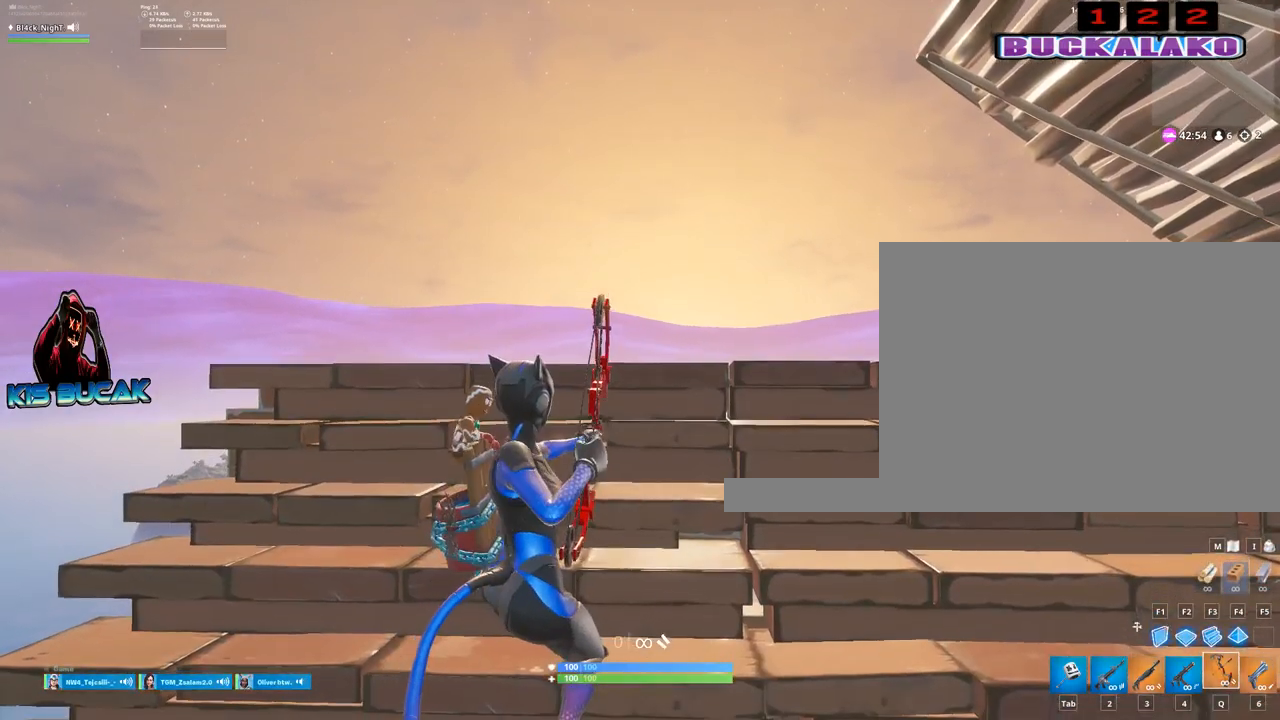
Gameplay with keyboard and mouse; each line is a JSON object with the keys and mouse buttons held at the frame after it. "events" lists presses ("down") and releases ("up") of "1", "2", "3", "4", "5", "a", "alt", "c", "caps_lock", "ctrl", "d", "e", "f", "g", "q", "r", "s", "shift", "space", "t", "tab", "v", "w", "x", "z", "mouse_left", "mouse_wheel" and "mouse_right" between this image and that frame as [ms after this image, input, new state], when the widget could be followed in between. "mouse_left", "mouse_wheel", "mouse_right" = the "left", "wheel", "right" buttons of the "mouse" list. No other keys are recorded. "wheel" means that the mouse wheel is clicked or scrolled. "mouse_move" is the direction in which the mouse moves at that frame (one of eight, or "still"), when it could be read.
{"keys": [], "mouse": [], "mouse_move": "still", "events": []}
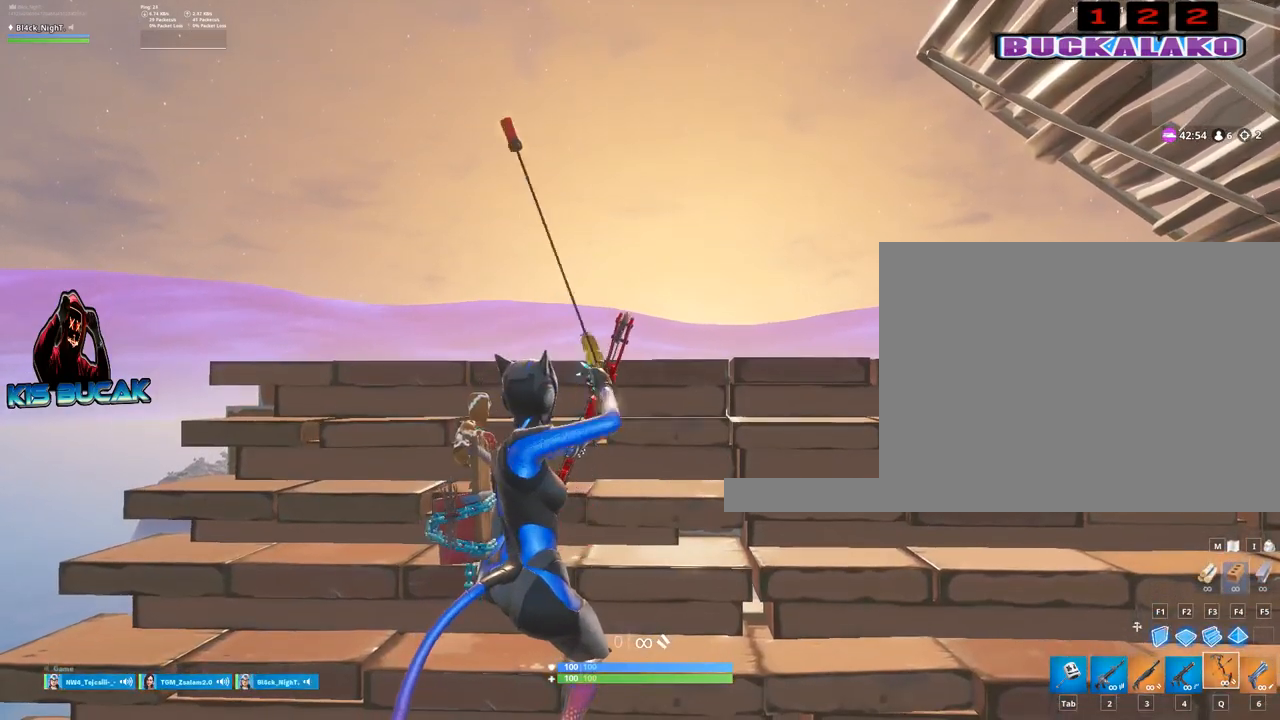
{"keys": [], "mouse": [], "mouse_move": "still", "events": [[367, "5", "down"], [467, "5", "up"]]}
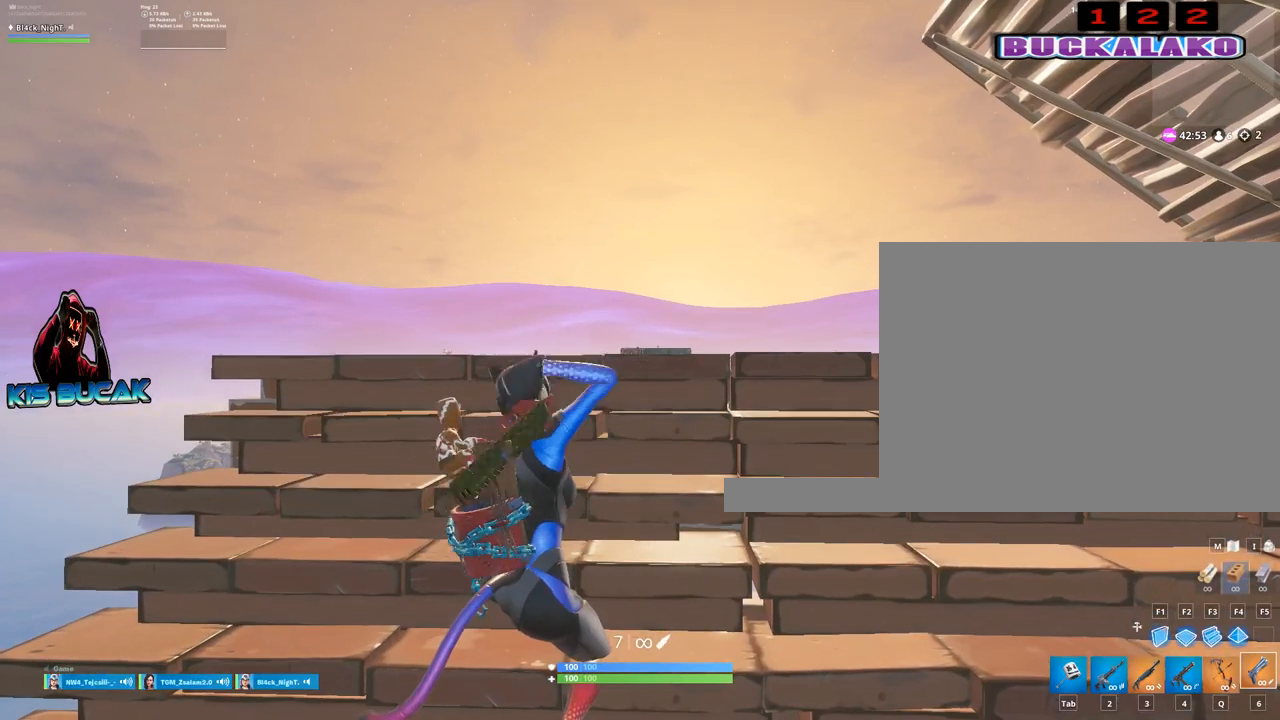
{"keys": [], "mouse": ["right"], "mouse_move": "still", "events": [[200, "mouse_right", "down"]]}
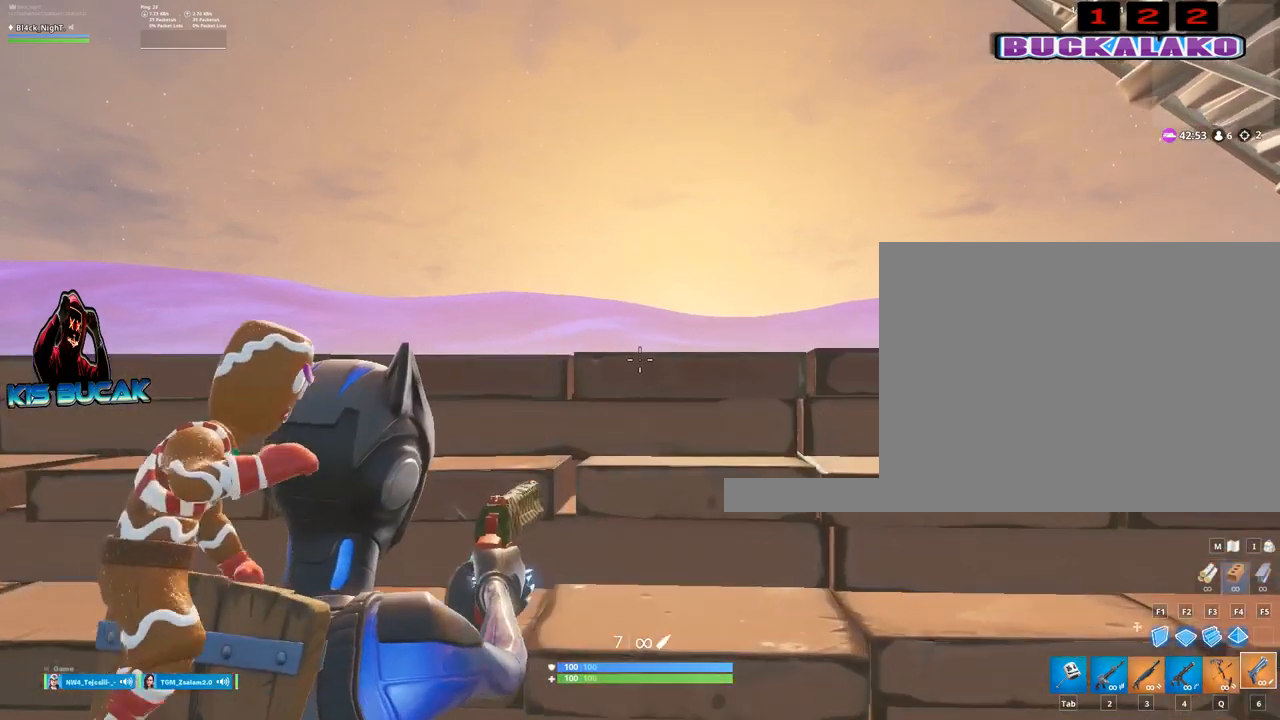
{"keys": [], "mouse": ["right"], "mouse_move": "still", "events": []}
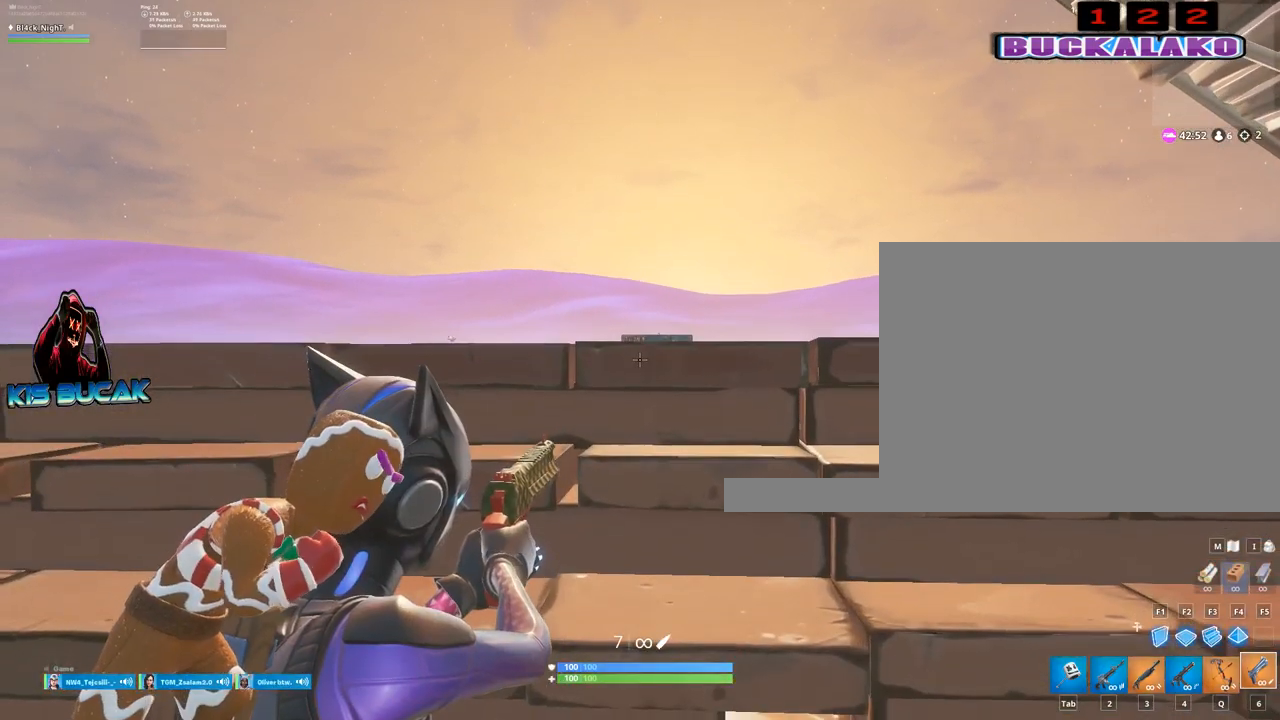
{"keys": [], "mouse": ["right"], "mouse_move": "still", "events": []}
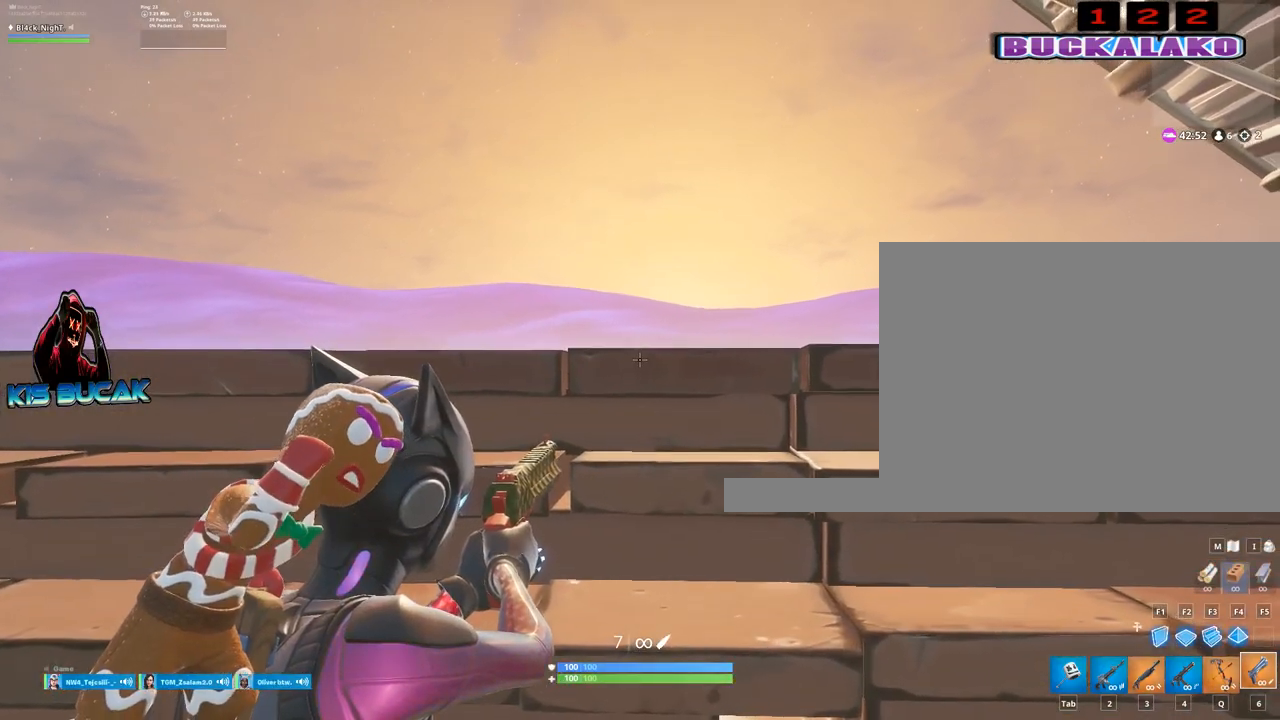
{"keys": [], "mouse": ["left", "right"], "mouse_move": "still", "events": [[50, "v", "down"], [250, "v", "up"], [484, "mouse_left", "down"]]}
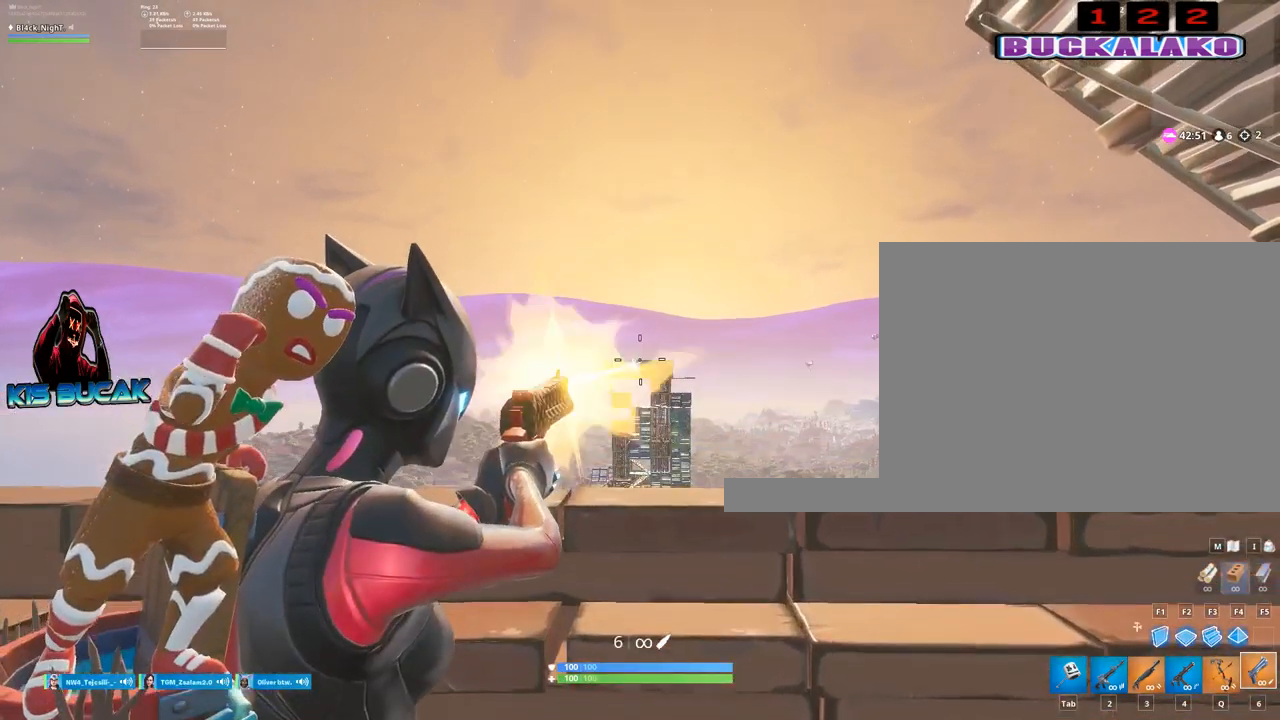
{"keys": [], "mouse": ["right"], "mouse_move": "still", "events": [[67, "v", "down"], [117, "mouse_left", "up"], [117, "v", "up"]]}
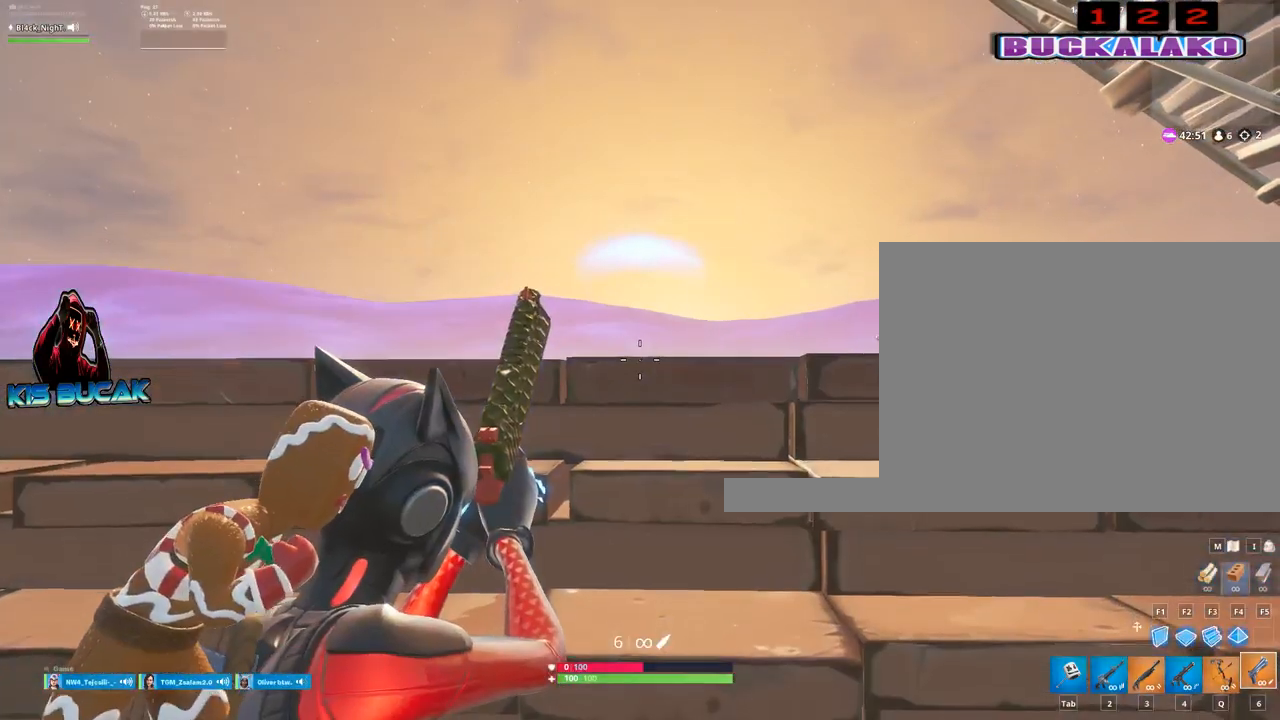
{"keys": [], "mouse": ["right"], "mouse_move": "still", "events": []}
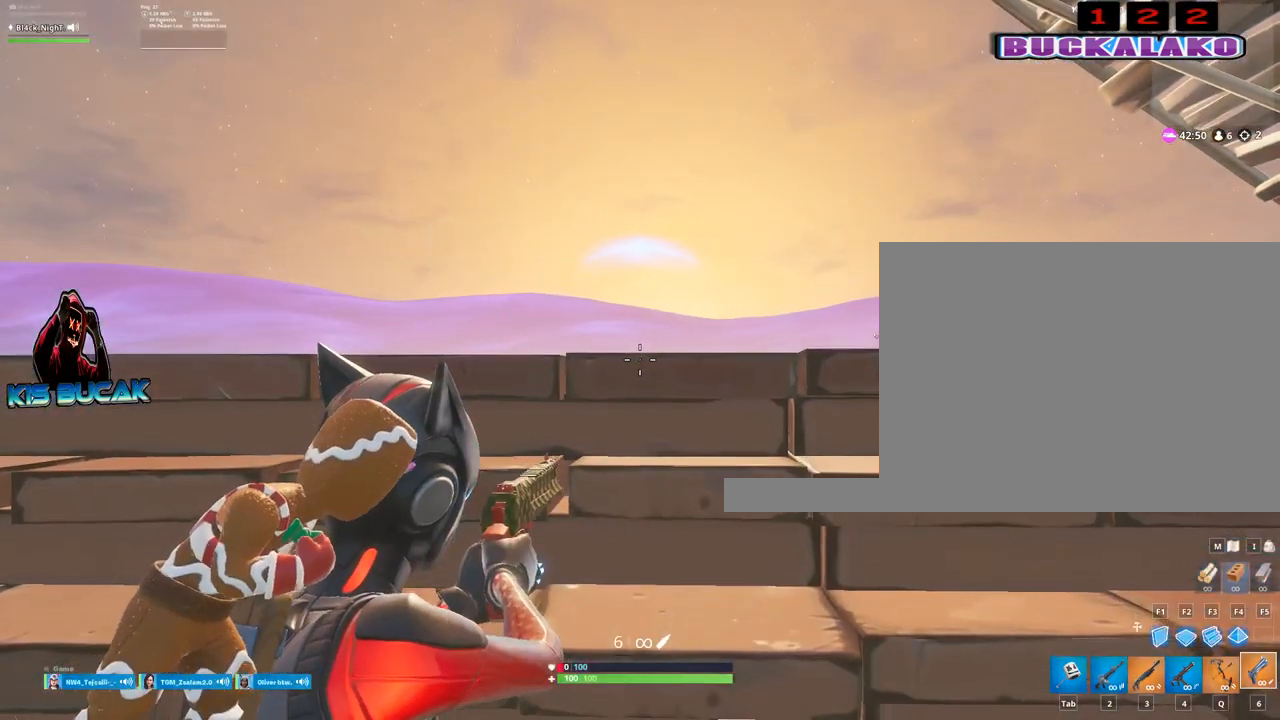
{"keys": [], "mouse": ["right"], "mouse_move": "still", "events": []}
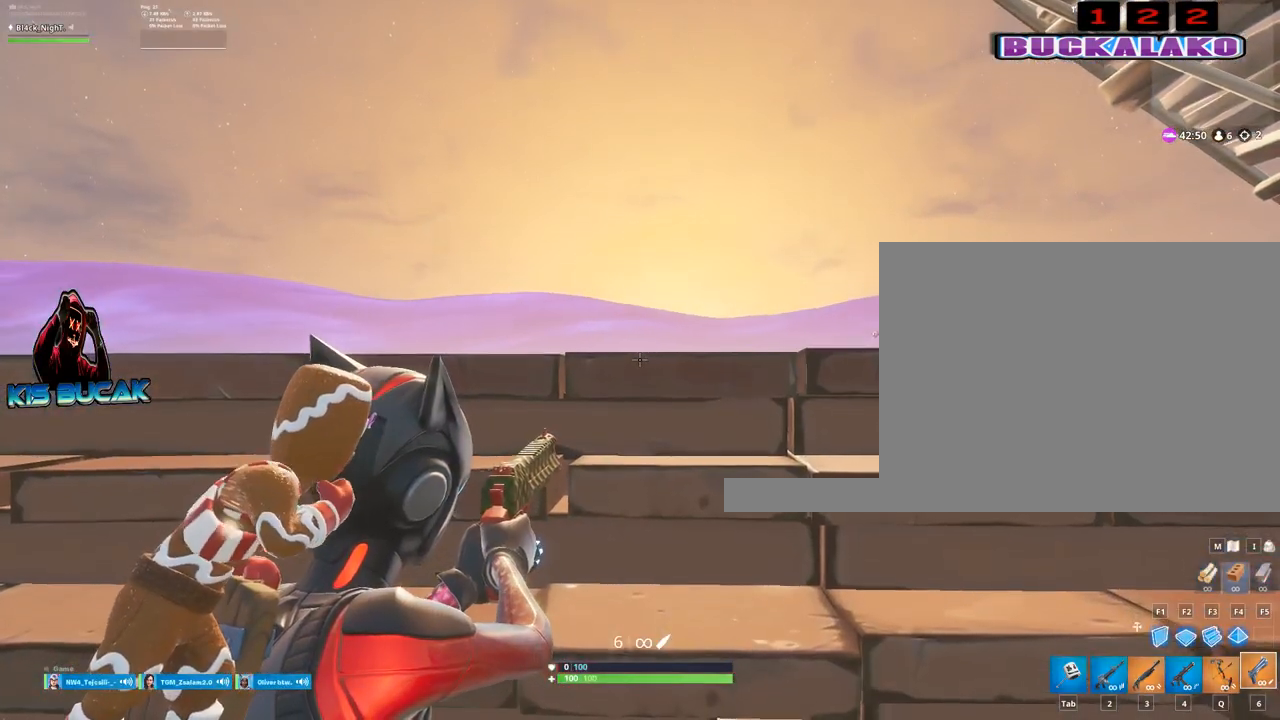
{"keys": [], "mouse": ["right"], "mouse_move": "up-left", "events": []}
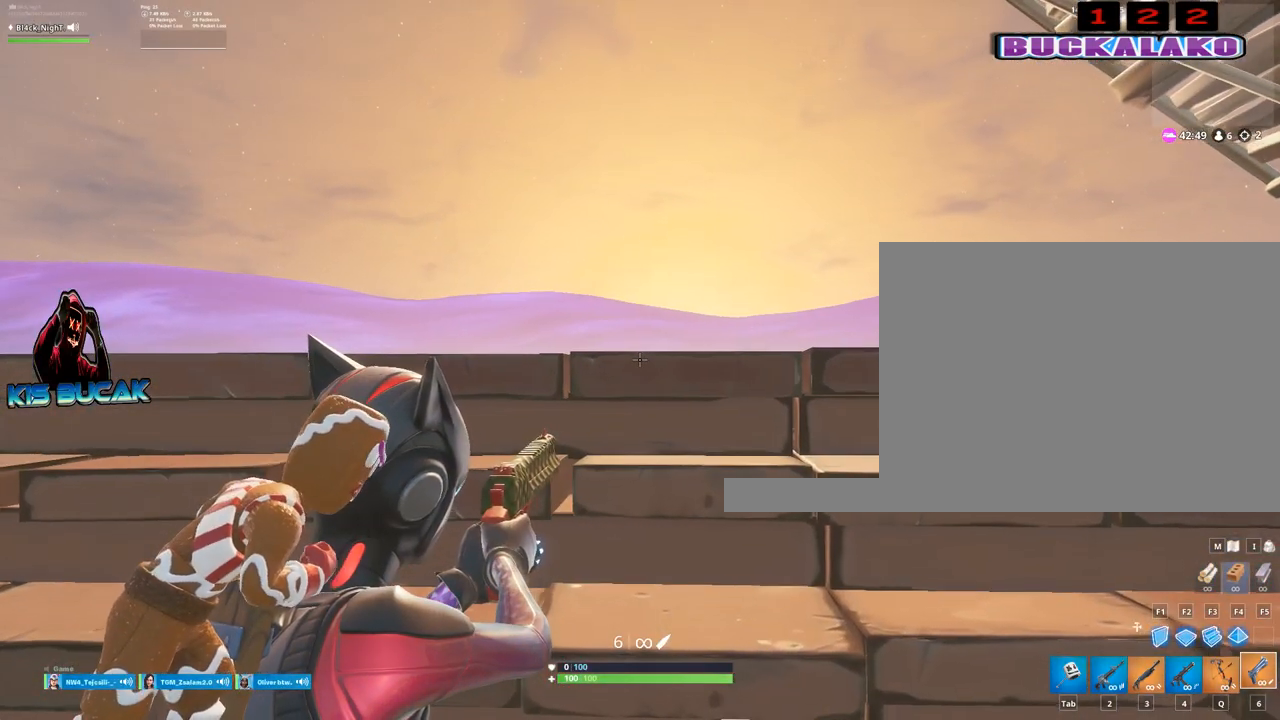
{"keys": [], "mouse": ["right"], "mouse_move": "still", "events": []}
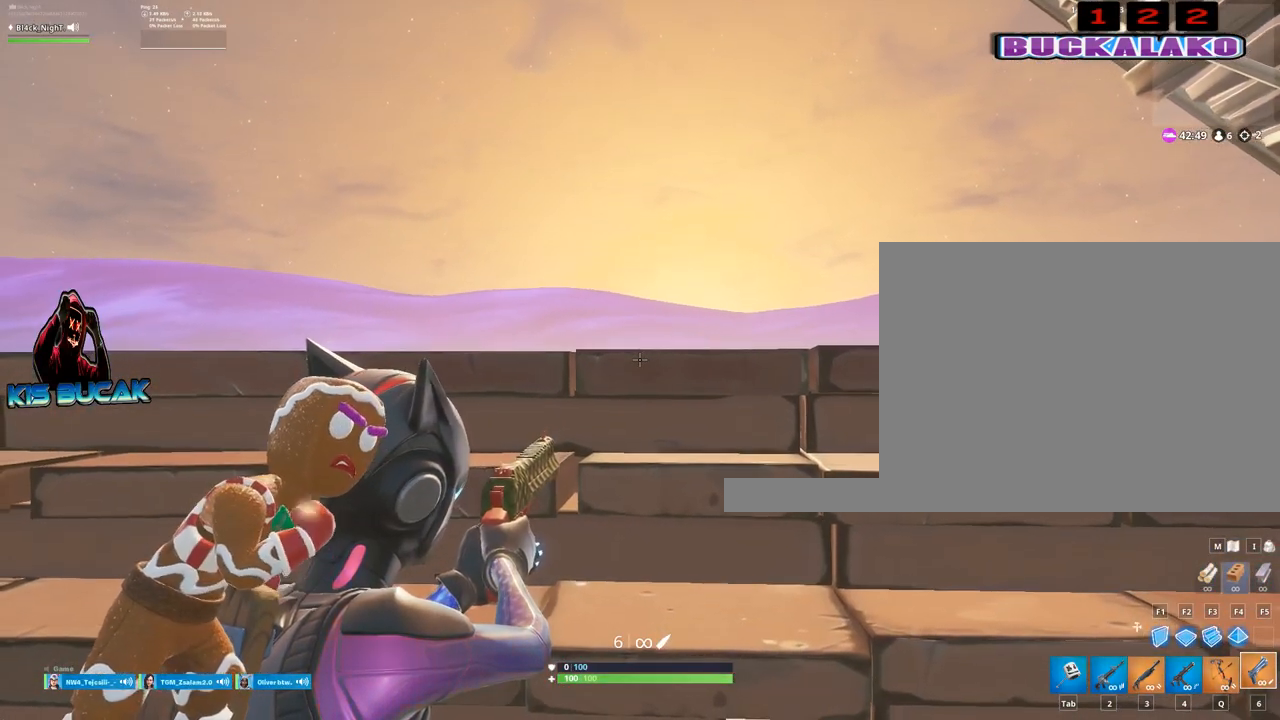
{"keys": [], "mouse": ["right"], "mouse_move": "still", "events": [[200, "v", "down"], [250, "v", "up"]]}
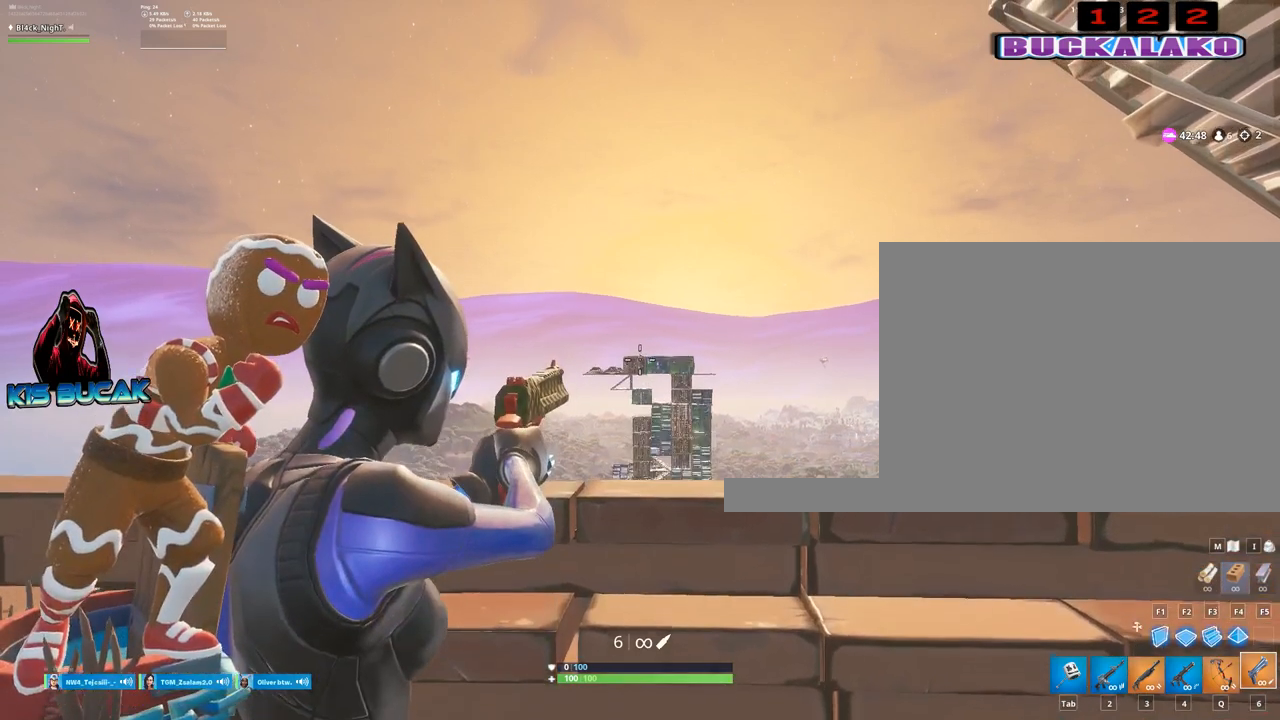
{"keys": [], "mouse": ["right"], "mouse_move": "still", "events": [[167, "mouse_left", "down"], [167, "v", "down"], [267, "mouse_left", "up"], [267, "v", "up"]]}
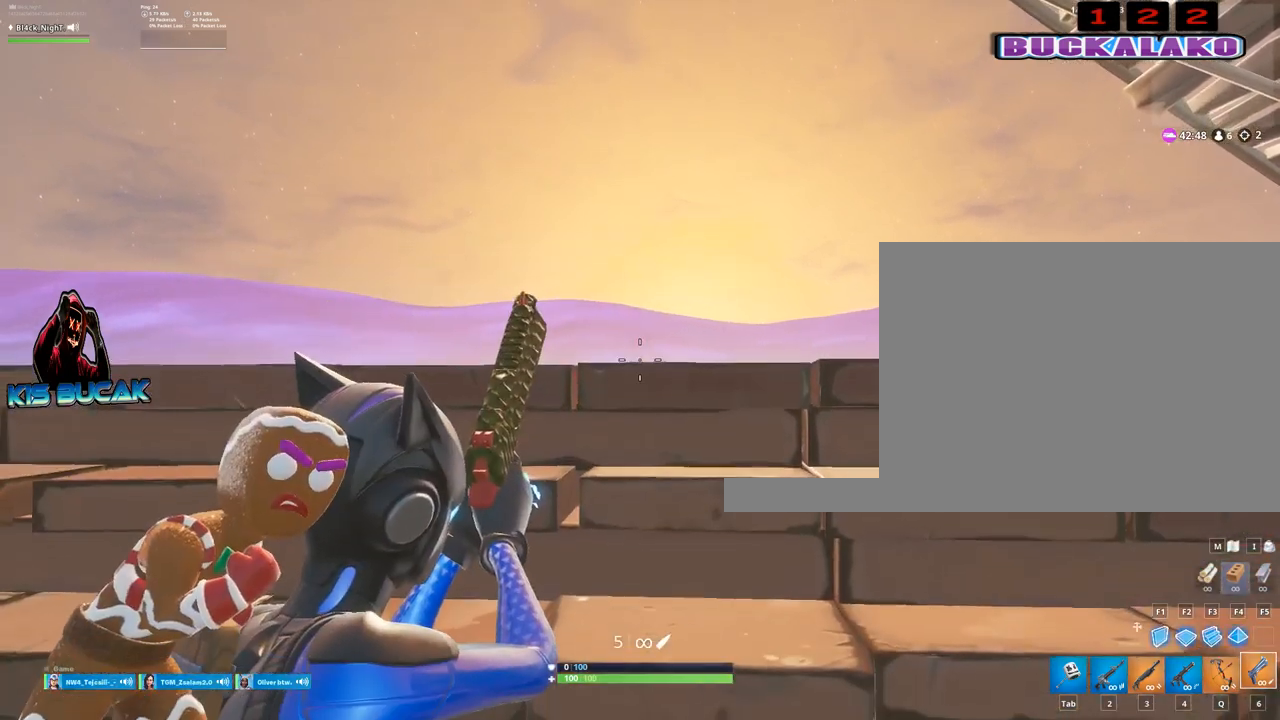
{"keys": [], "mouse": ["right"], "mouse_move": "still", "events": [[234, "d", "down"], [367, "d", "up"]]}
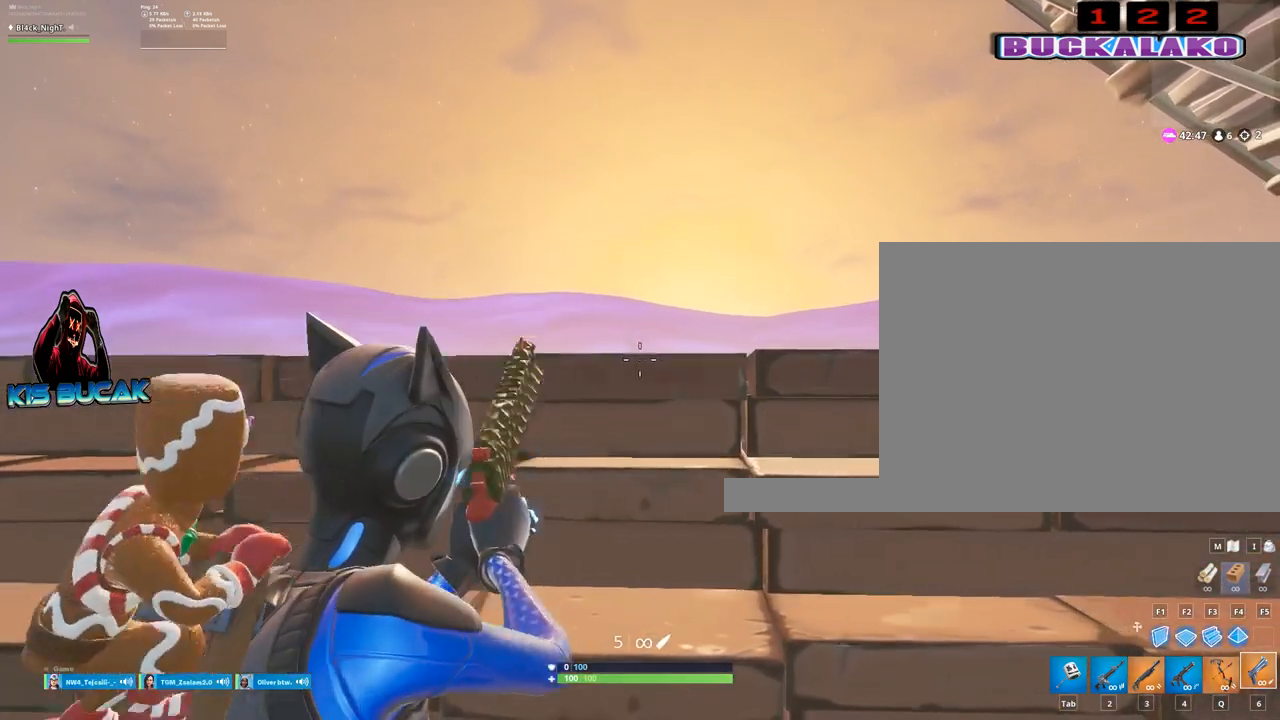
{"keys": [], "mouse": ["right"], "mouse_move": "still", "events": [[384, "w", "down"], [434, "w", "up"]]}
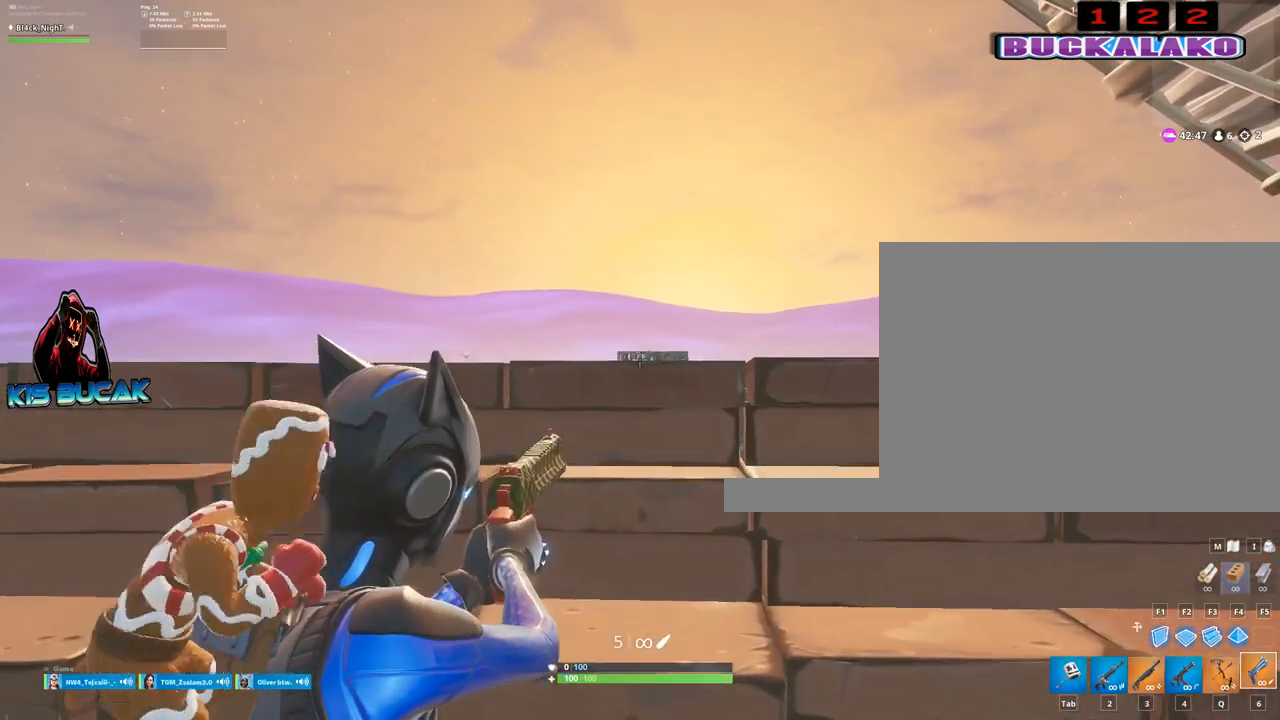
{"keys": [], "mouse": ["right"], "mouse_move": "still", "events": []}
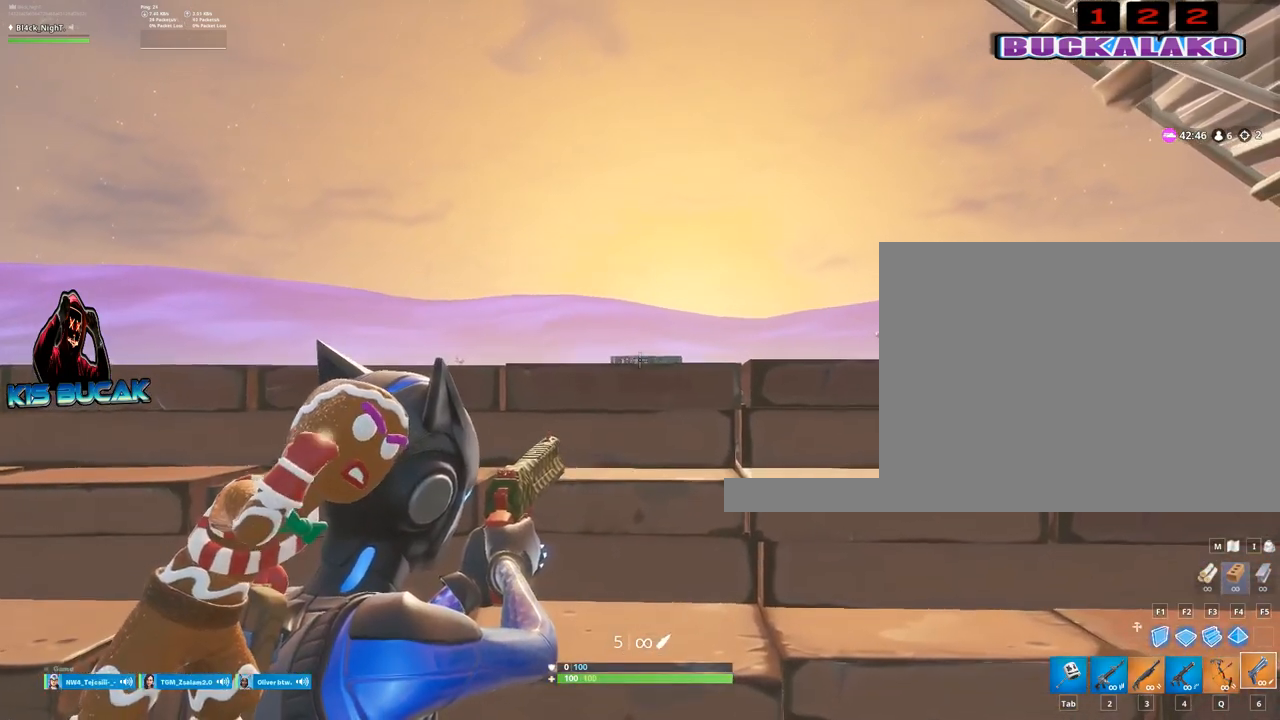
{"keys": [], "mouse": ["right"], "mouse_move": "still", "events": []}
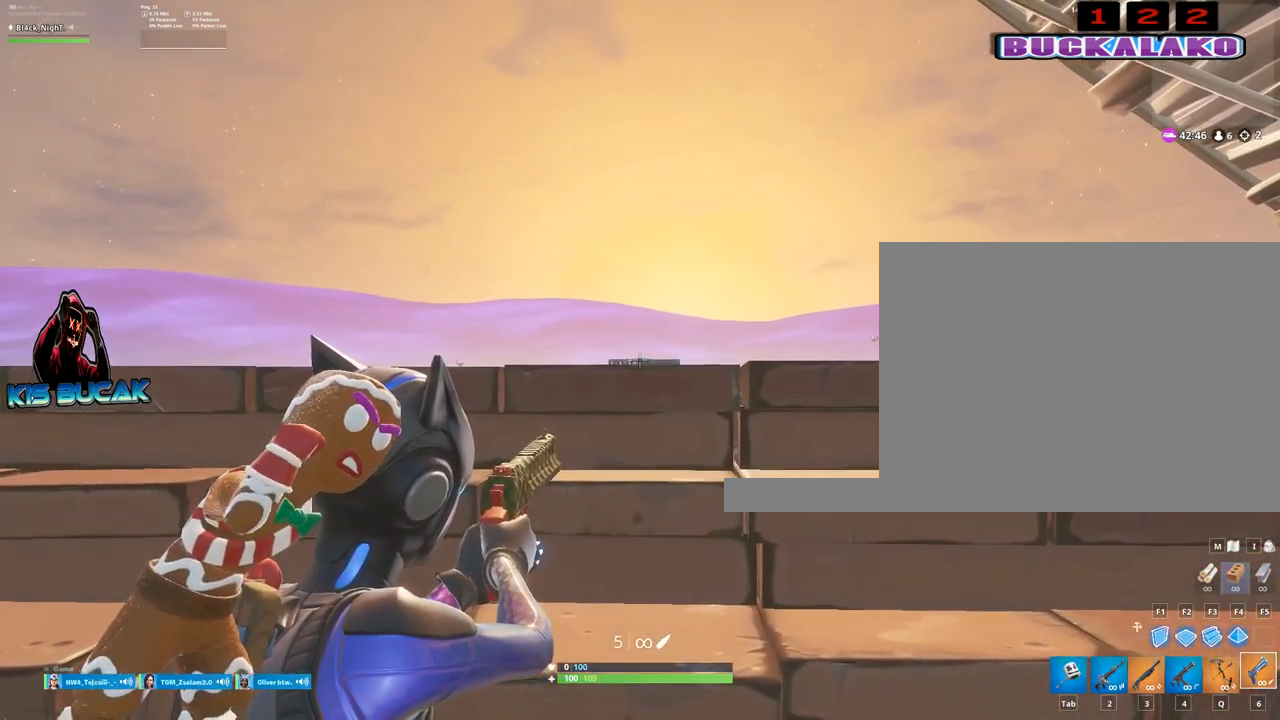
{"keys": [], "mouse": ["right"], "mouse_move": "still", "events": [[100, "s", "down"], [200, "s", "up"]]}
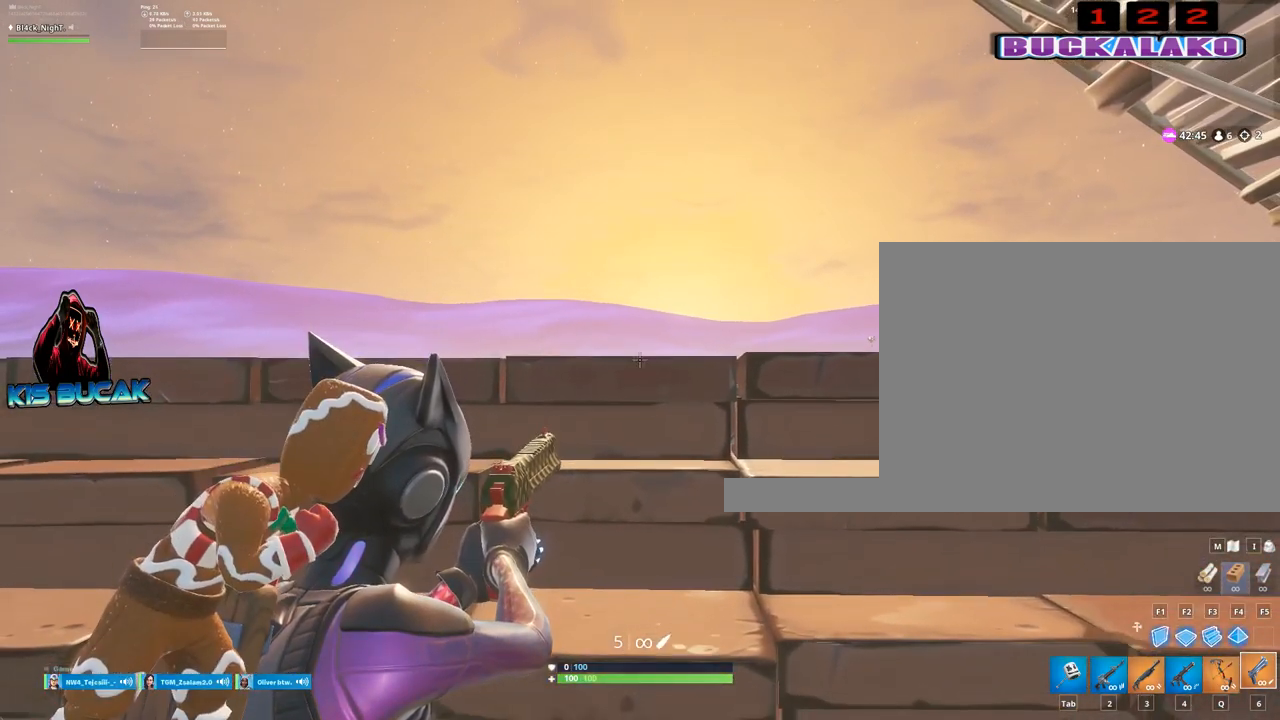
{"keys": ["w"], "mouse": ["right"], "mouse_move": "still", "events": [[450, "w", "down"]]}
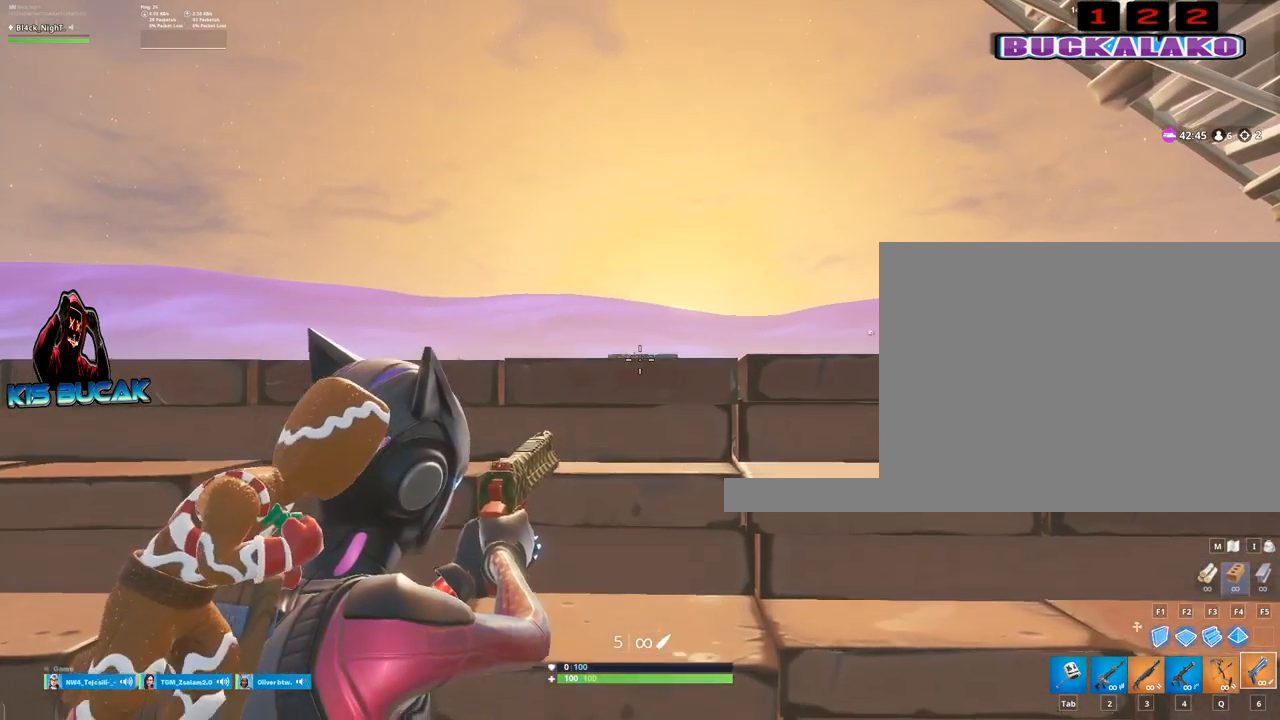
{"keys": [], "mouse": ["right"], "mouse_move": "still", "events": [[50, "w", "up"]]}
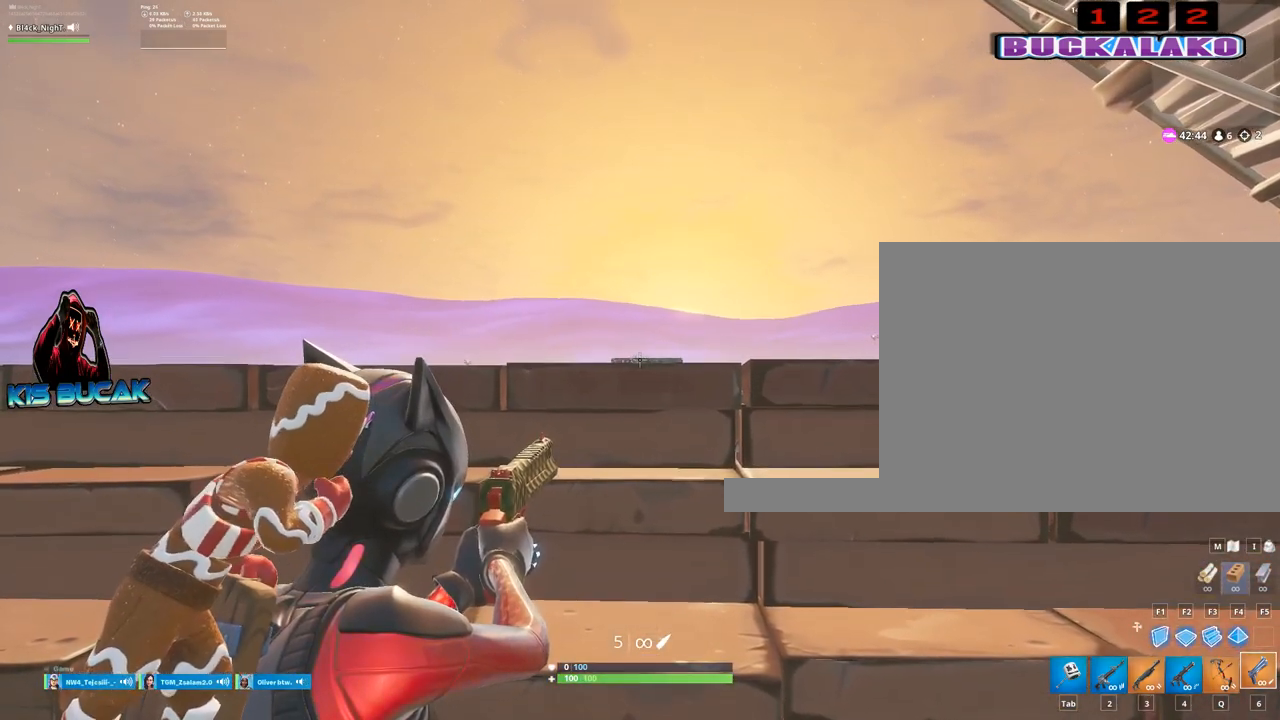
{"keys": [], "mouse": ["right"], "mouse_move": "still", "events": [[384, "v", "down"], [484, "v", "up"]]}
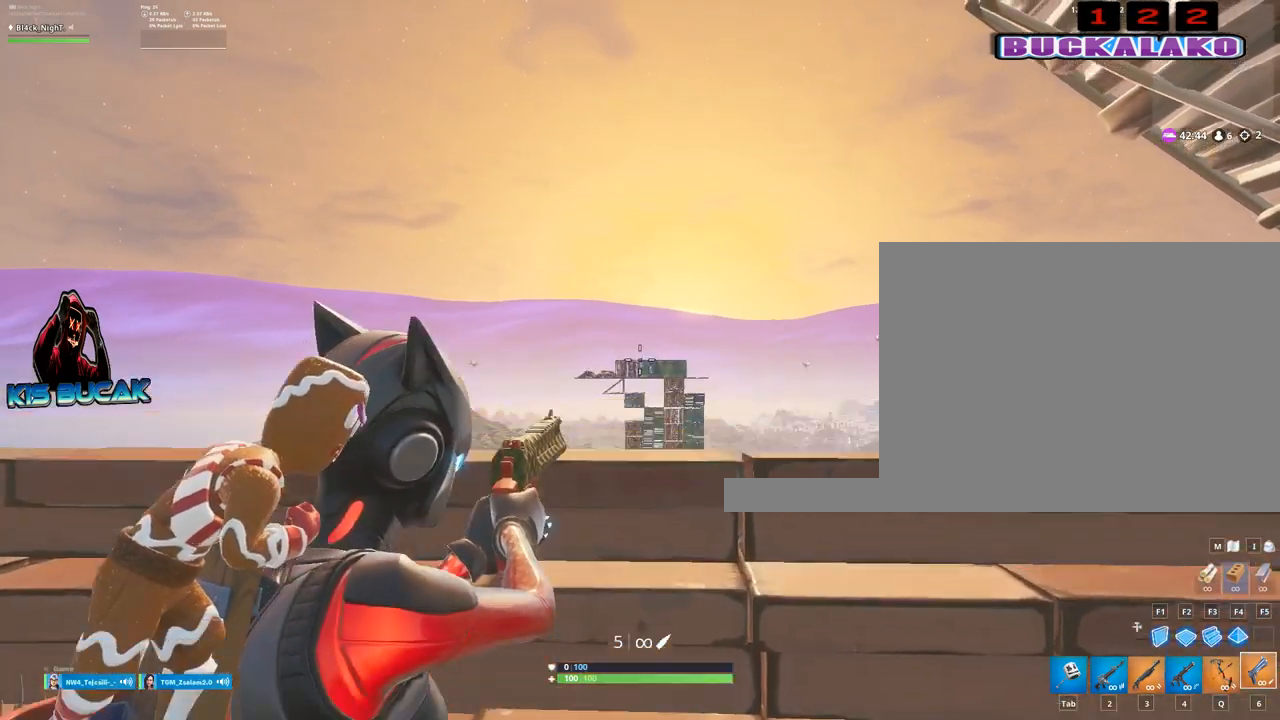
{"keys": [], "mouse": ["right"], "mouse_move": "still", "events": [[167, "mouse_left", "down"], [167, "v", "down"], [217, "v", "up"], [267, "mouse_left", "up"]]}
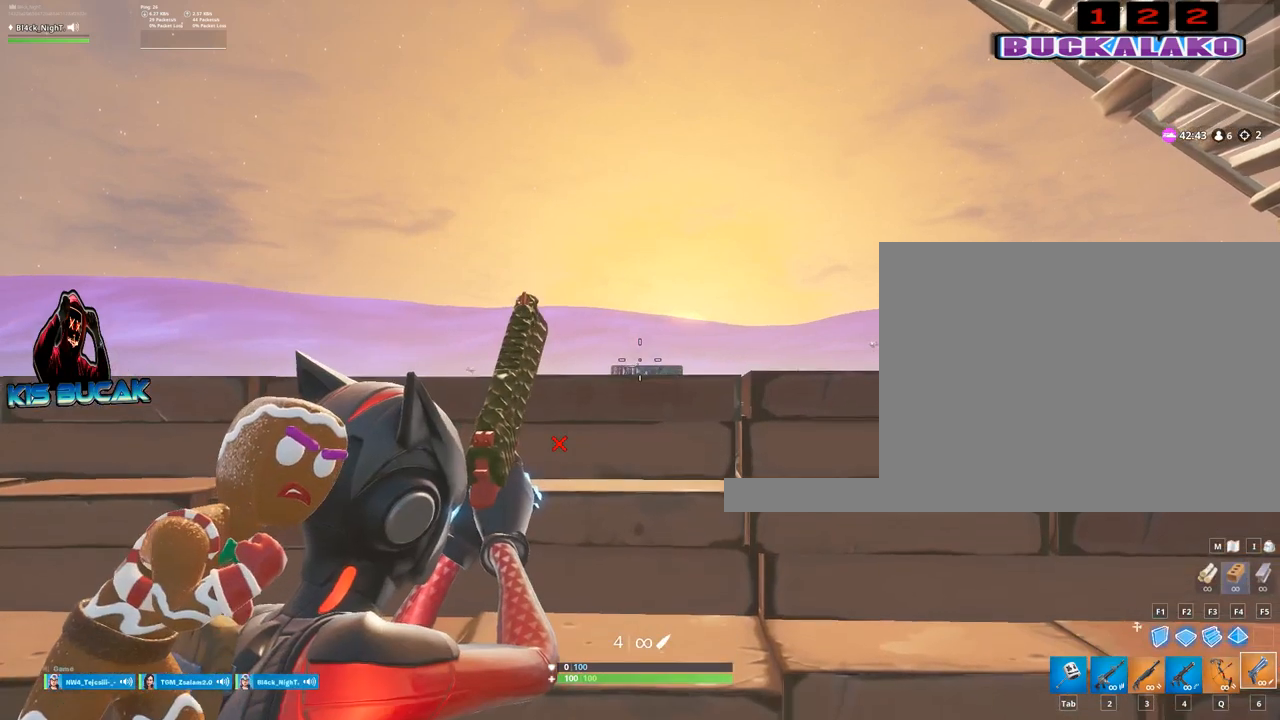
{"keys": [], "mouse": ["right"], "mouse_move": "still", "events": []}
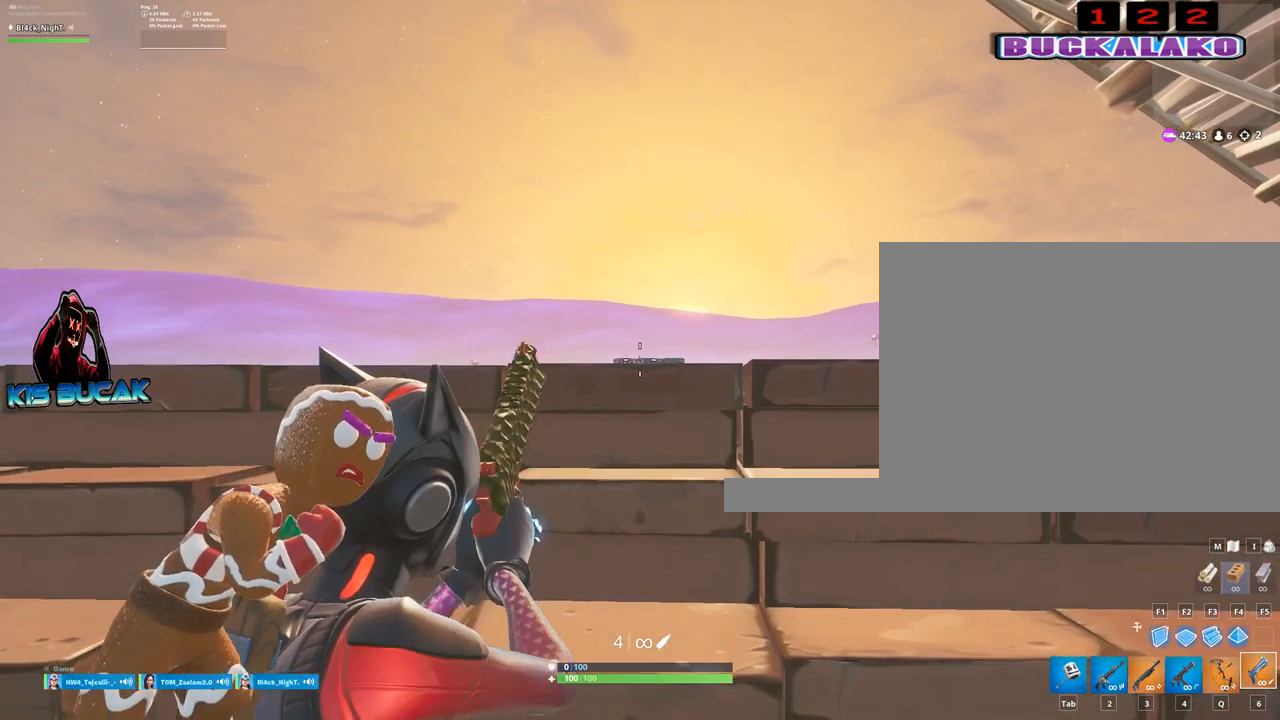
{"keys": [], "mouse": ["right"], "mouse_move": "still", "events": []}
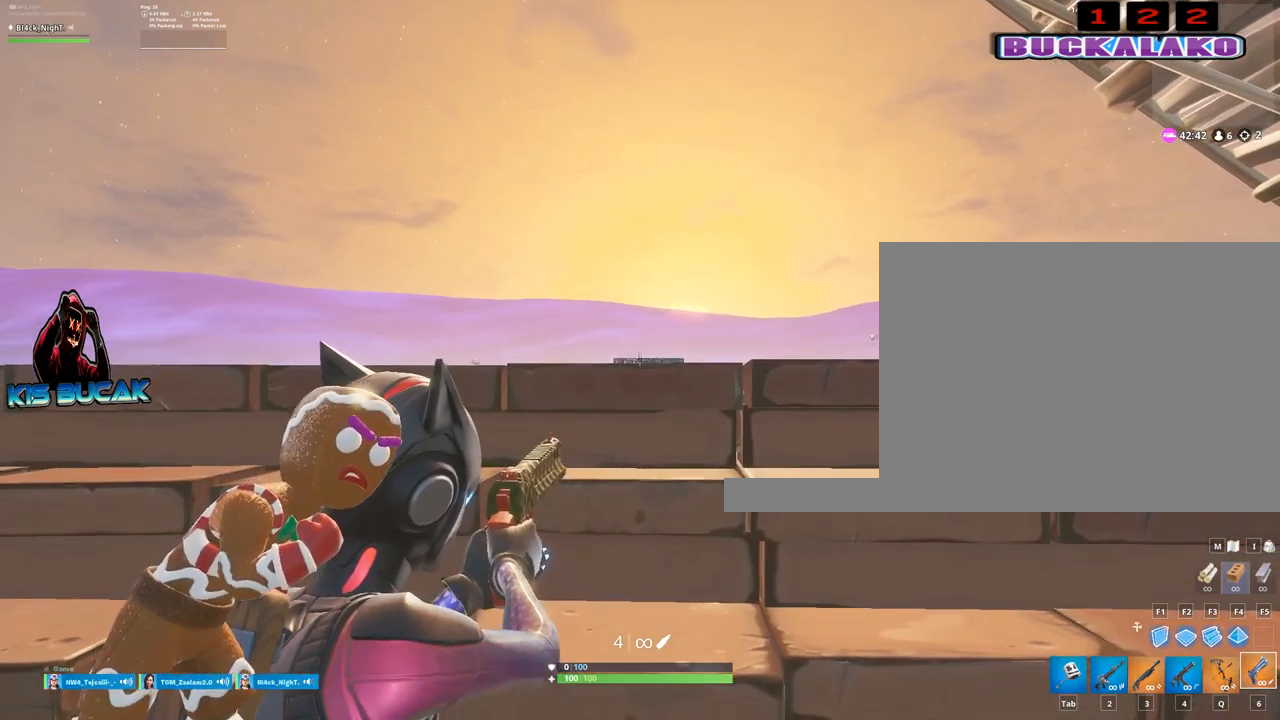
{"keys": [], "mouse": ["right"], "mouse_move": "still", "events": []}
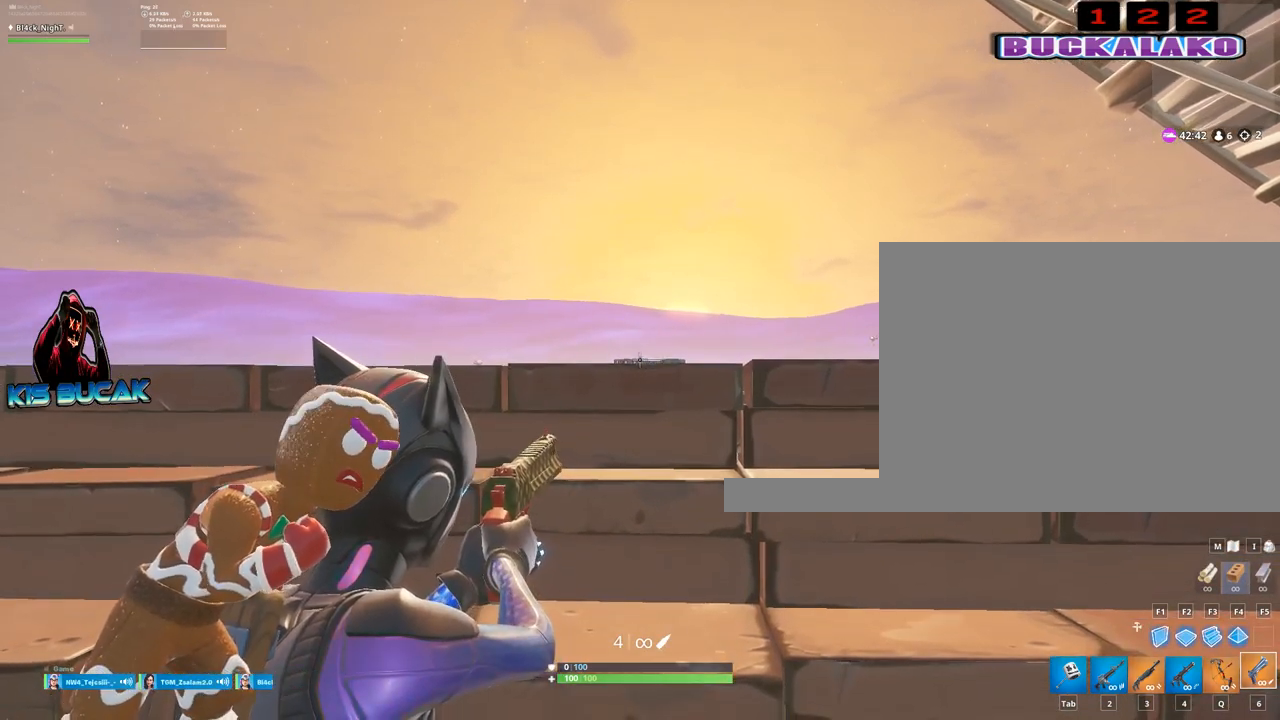
{"keys": ["v"], "mouse": ["left", "right"], "mouse_move": "still", "events": [[284, "v", "down"], [317, "v", "up"], [417, "mouse_left", "down"], [467, "v", "down"]]}
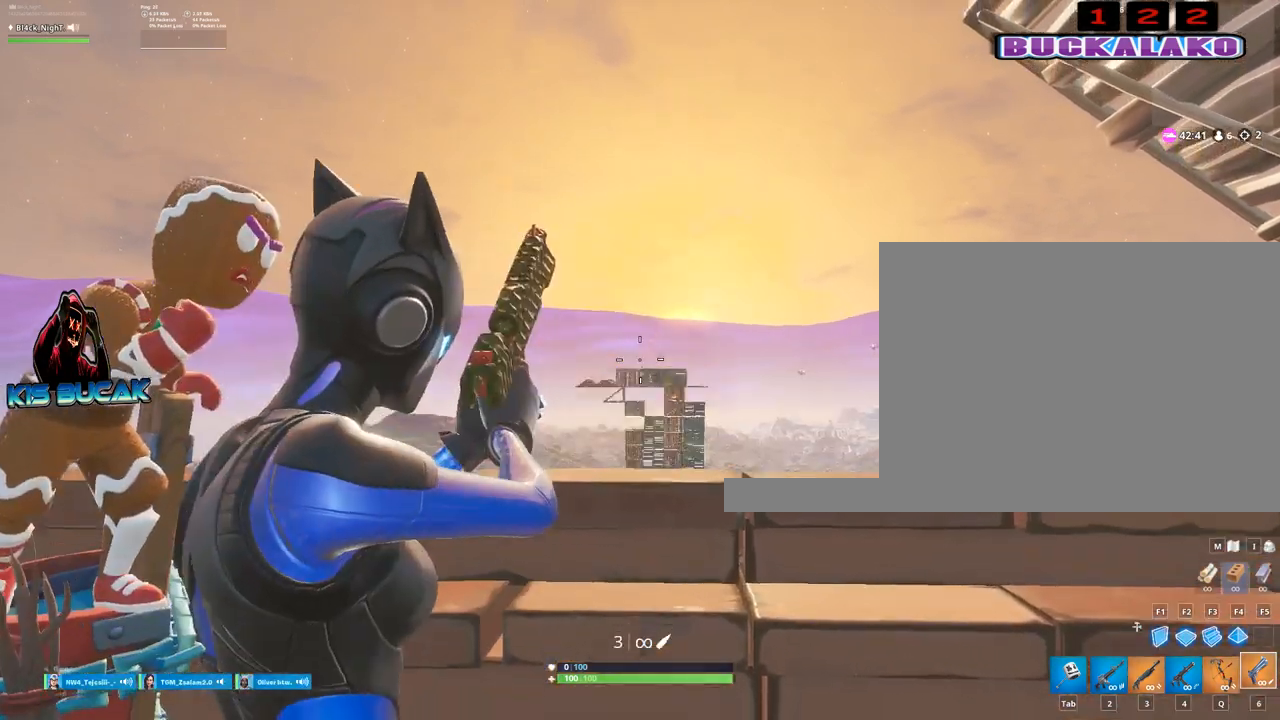
{"keys": [], "mouse": ["right"], "mouse_move": "still", "events": [[17, "mouse_left", "up"], [17, "v", "up"]]}
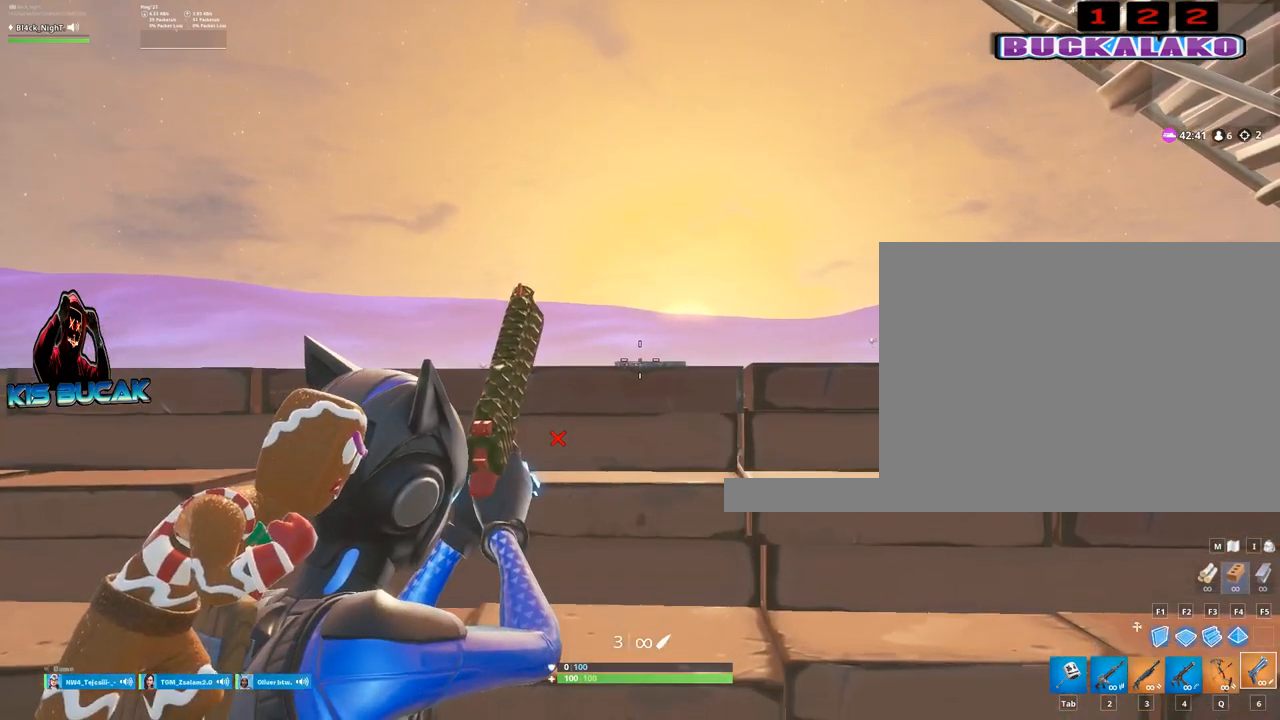
{"keys": [], "mouse": ["right"], "mouse_move": "still", "events": []}
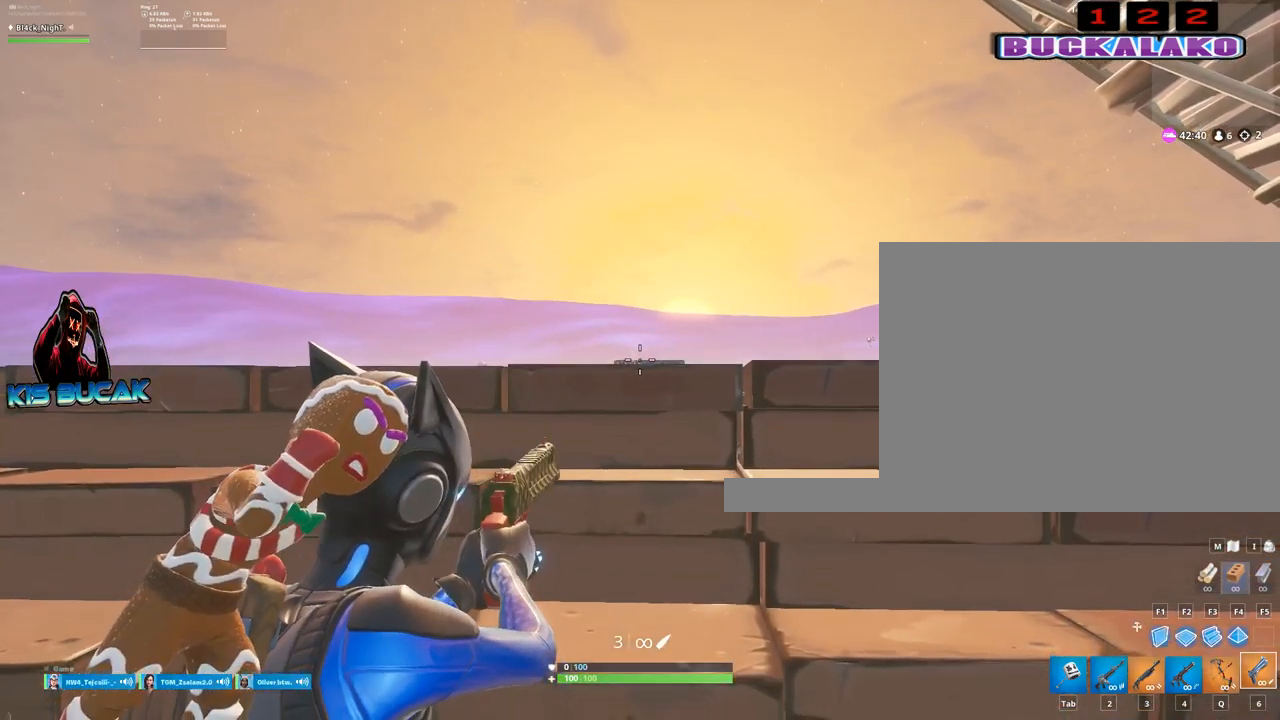
{"keys": [], "mouse": ["right"], "mouse_move": "still", "events": []}
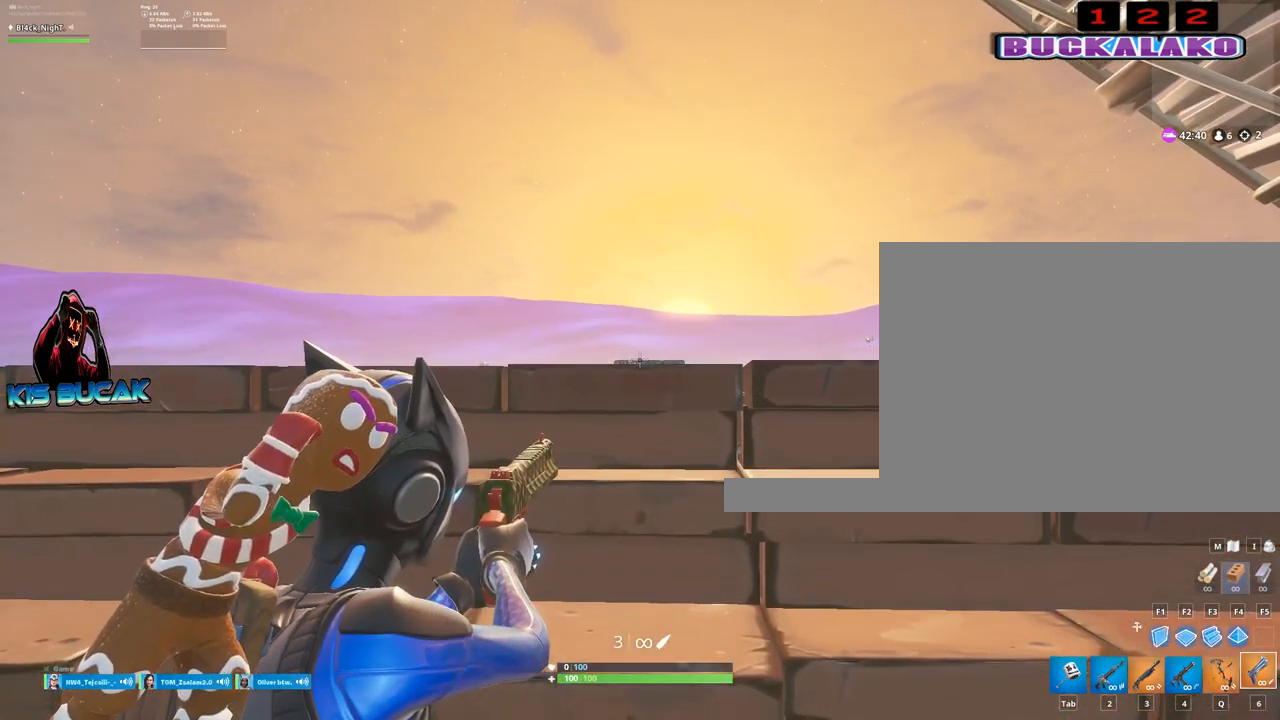
{"keys": ["v"], "mouse": ["right"], "mouse_move": "still", "events": [[484, "v", "down"]]}